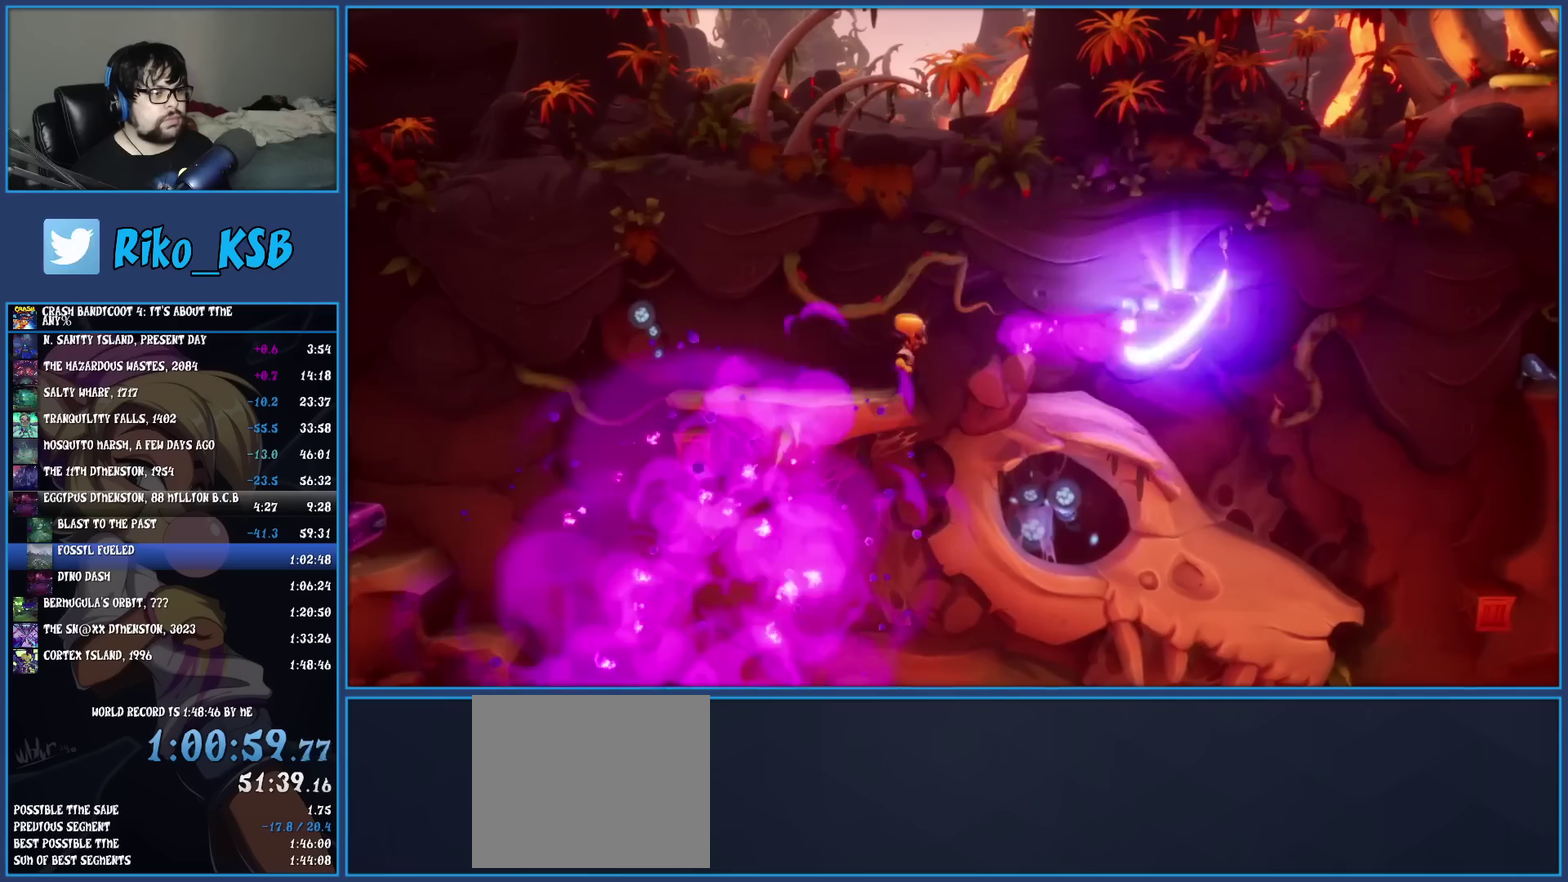
Gameplay with a controller (PlayStation layout); each line is a JSON object with the inputs held at the frame after it. "events" lists button and stick changes between this image and that frame as [ms after this image, input, new state], when the widget could be followed in between. Not read: R3 right_stick.
{"buttons": [], "left_stick": "center", "events": []}
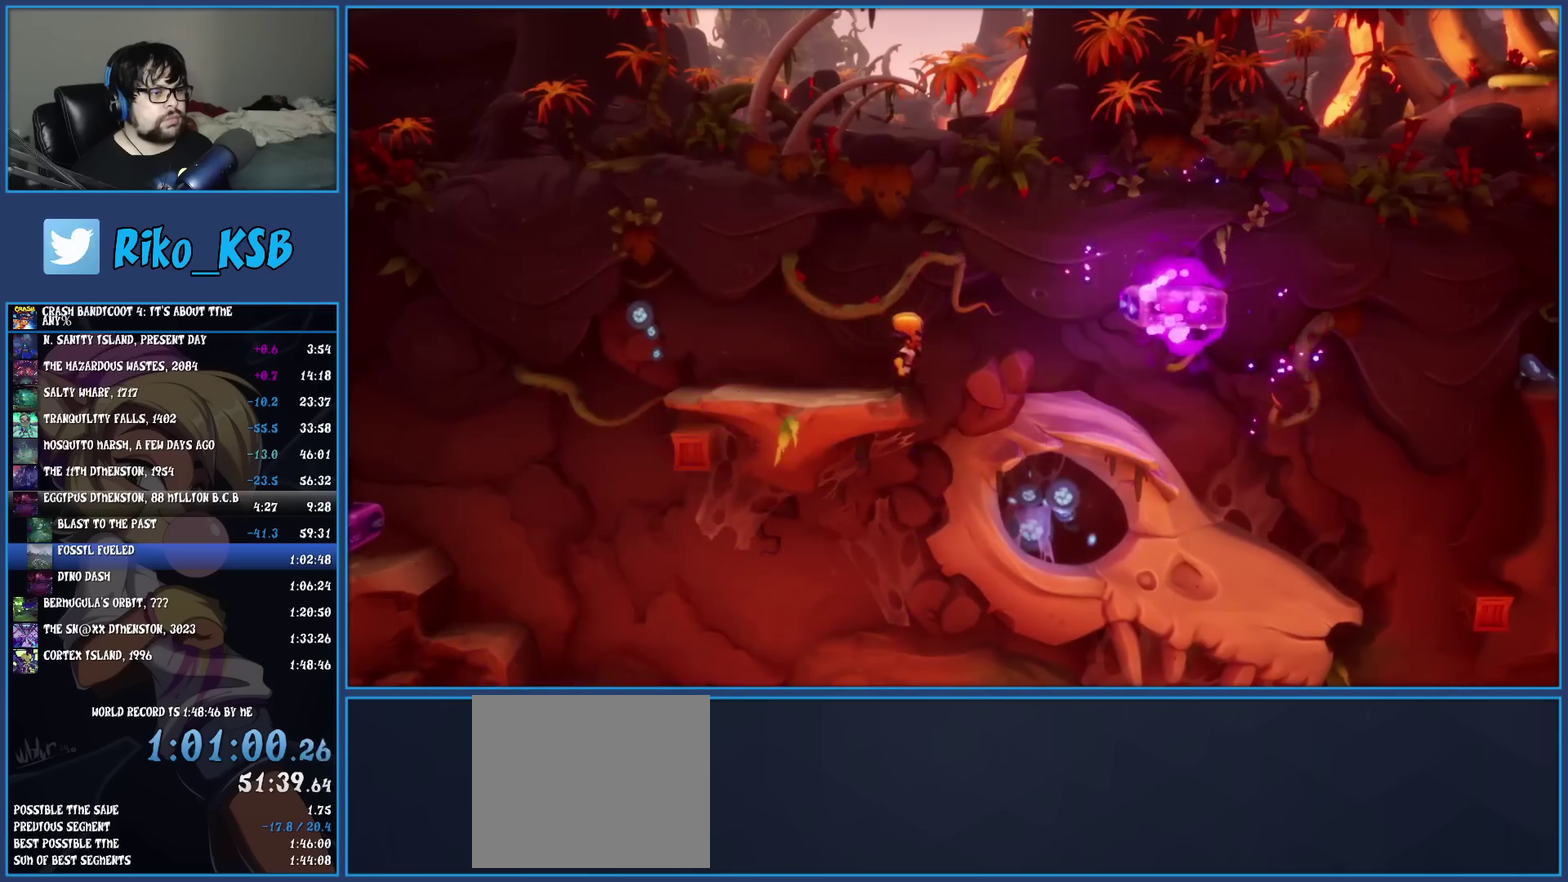
{"buttons": ["CROSS"], "left_stick": "right", "events": [[167, "CROSS", "down"], [267, "left_stick", "right"]]}
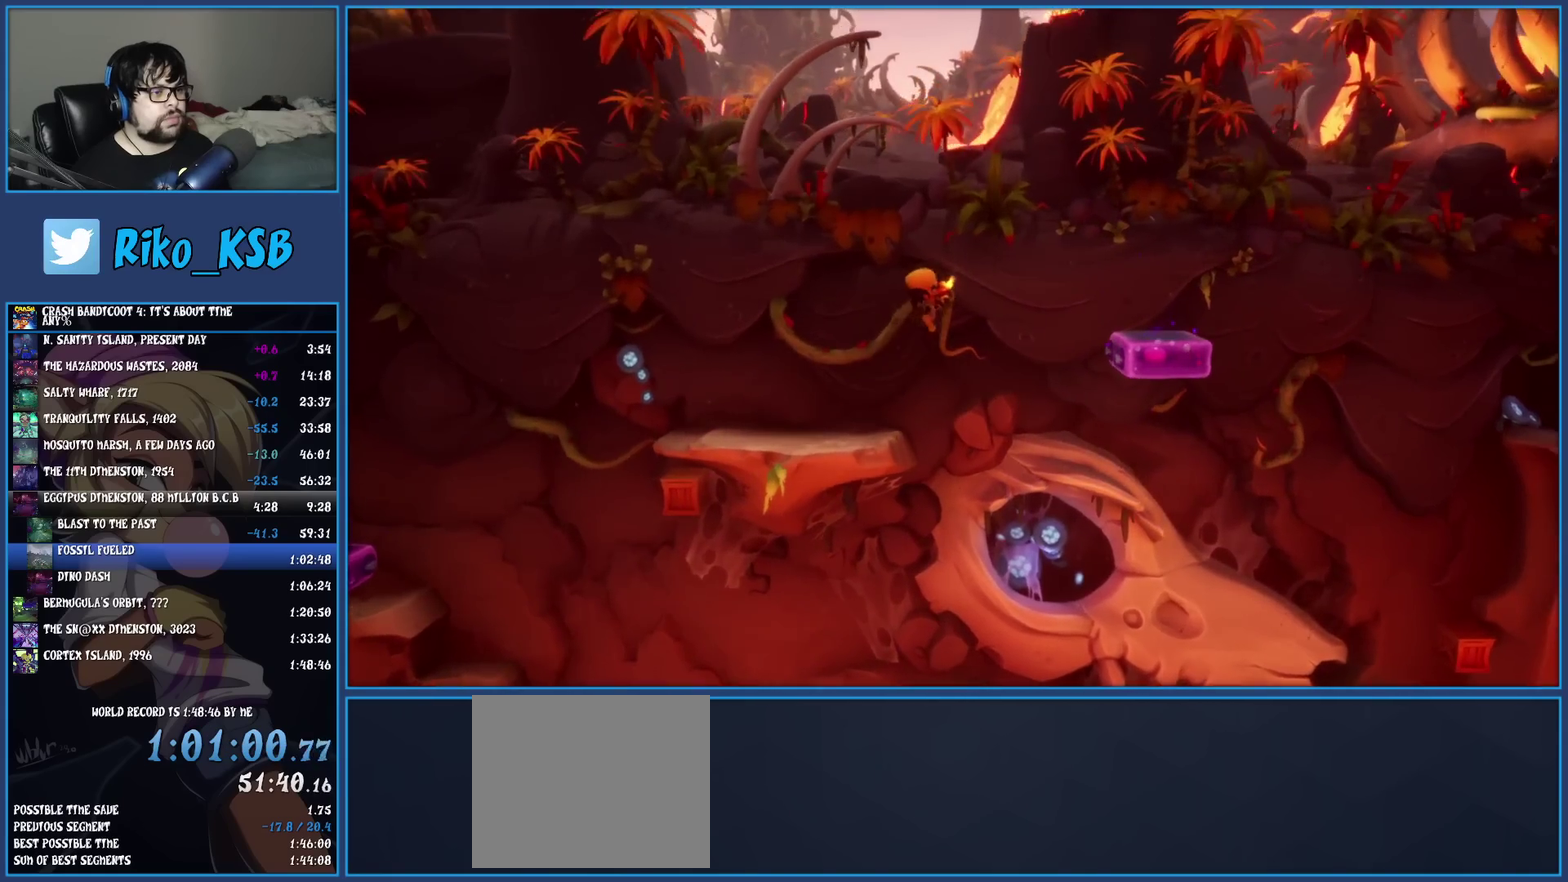
{"buttons": ["CROSS"], "left_stick": "right", "events": [[17, "R1", "down"], [317, "R1", "up"]]}
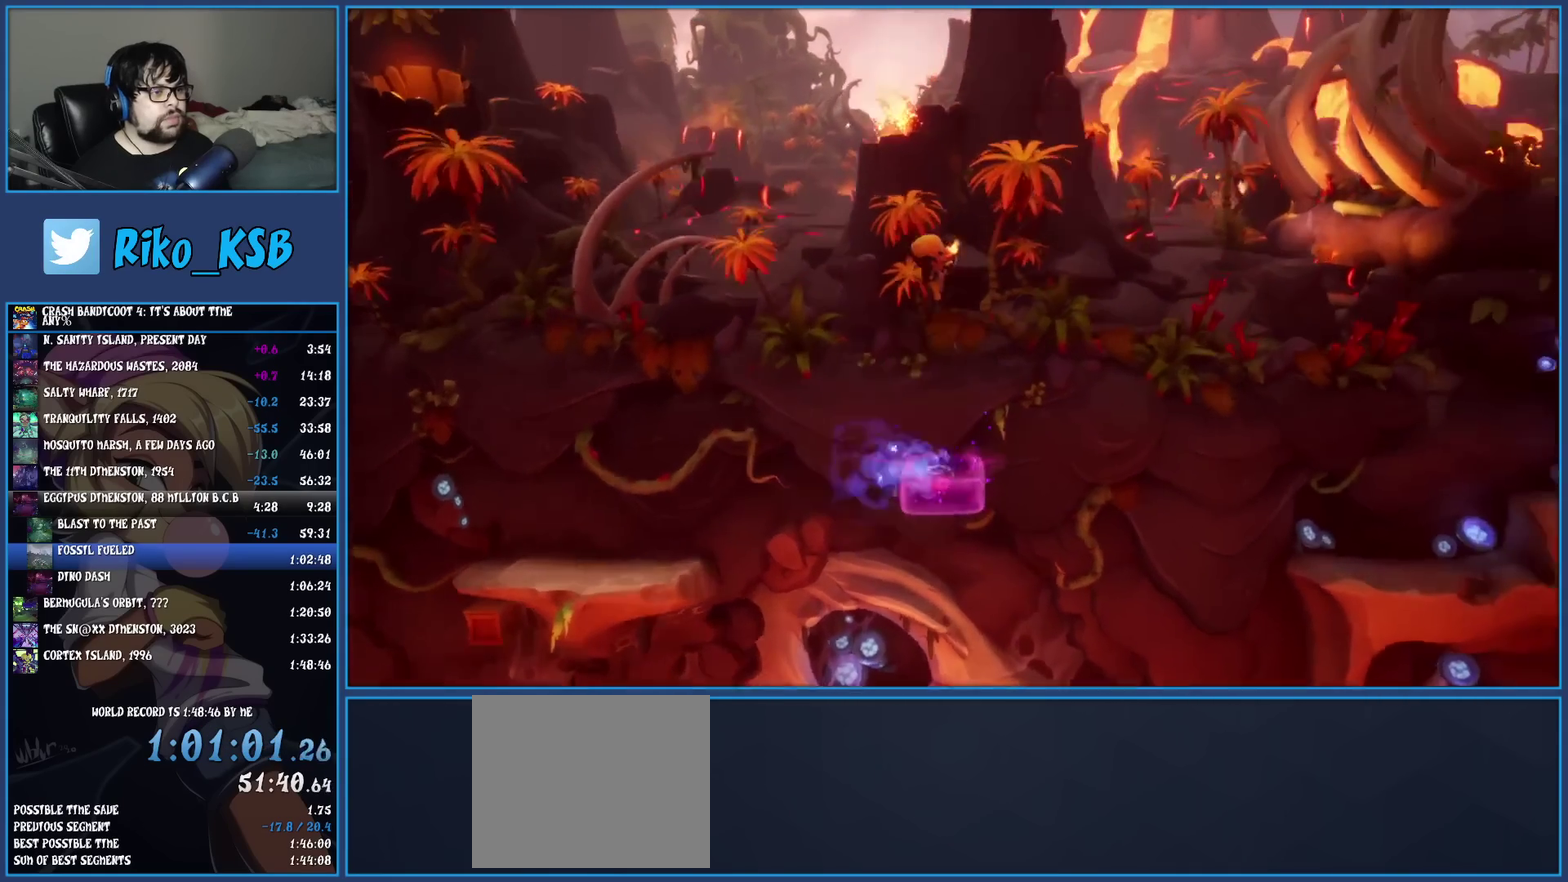
{"buttons": ["CROSS"], "left_stick": "right", "events": []}
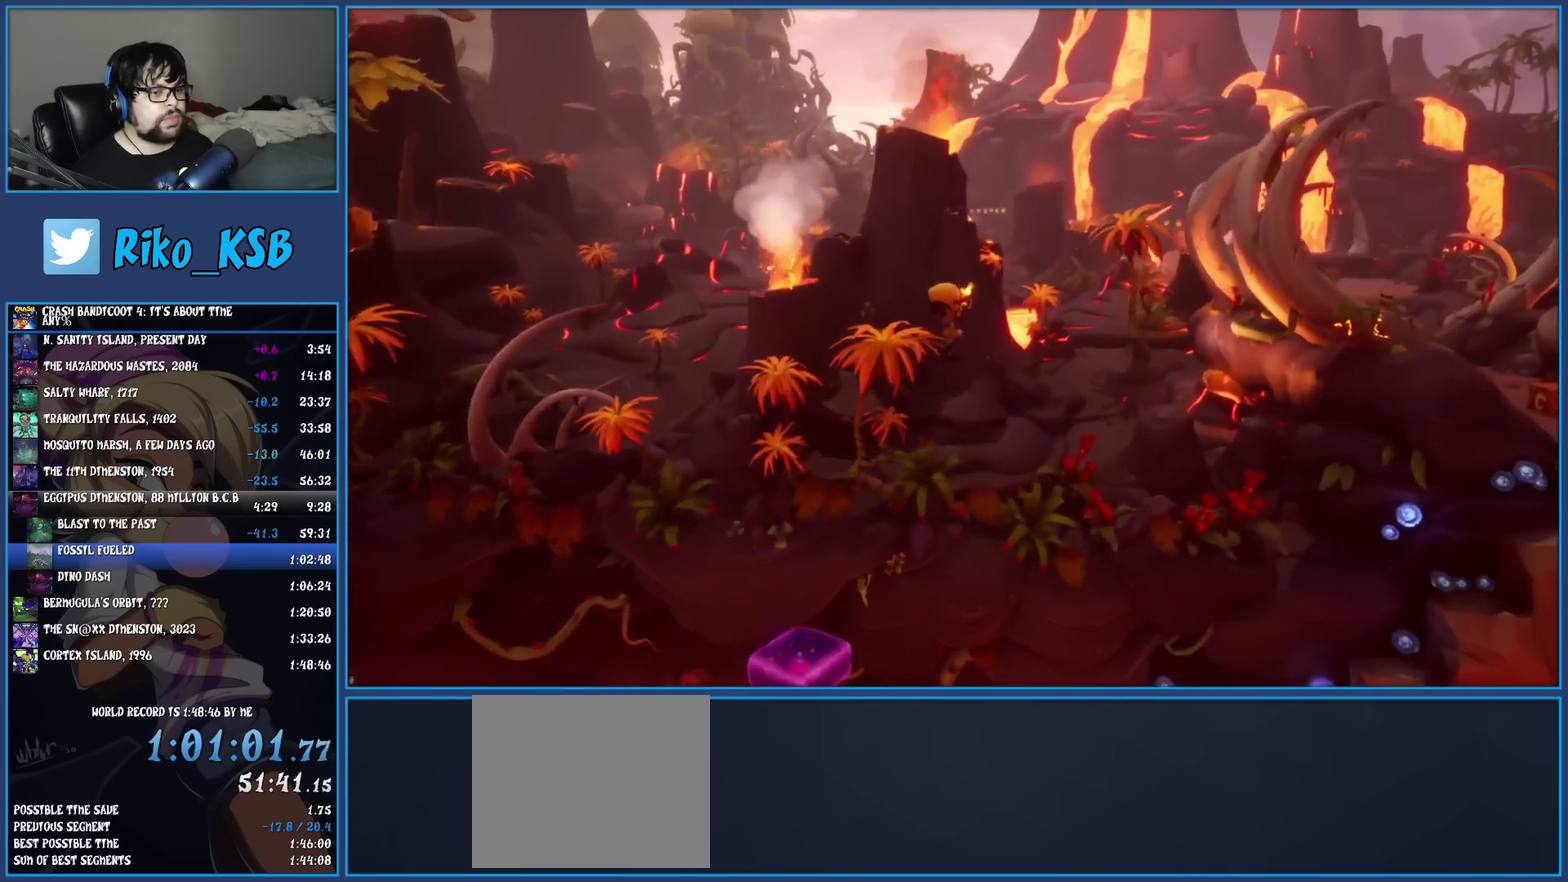
{"buttons": ["CROSS", "R1"], "left_stick": "right", "events": [[200, "R1", "down"]]}
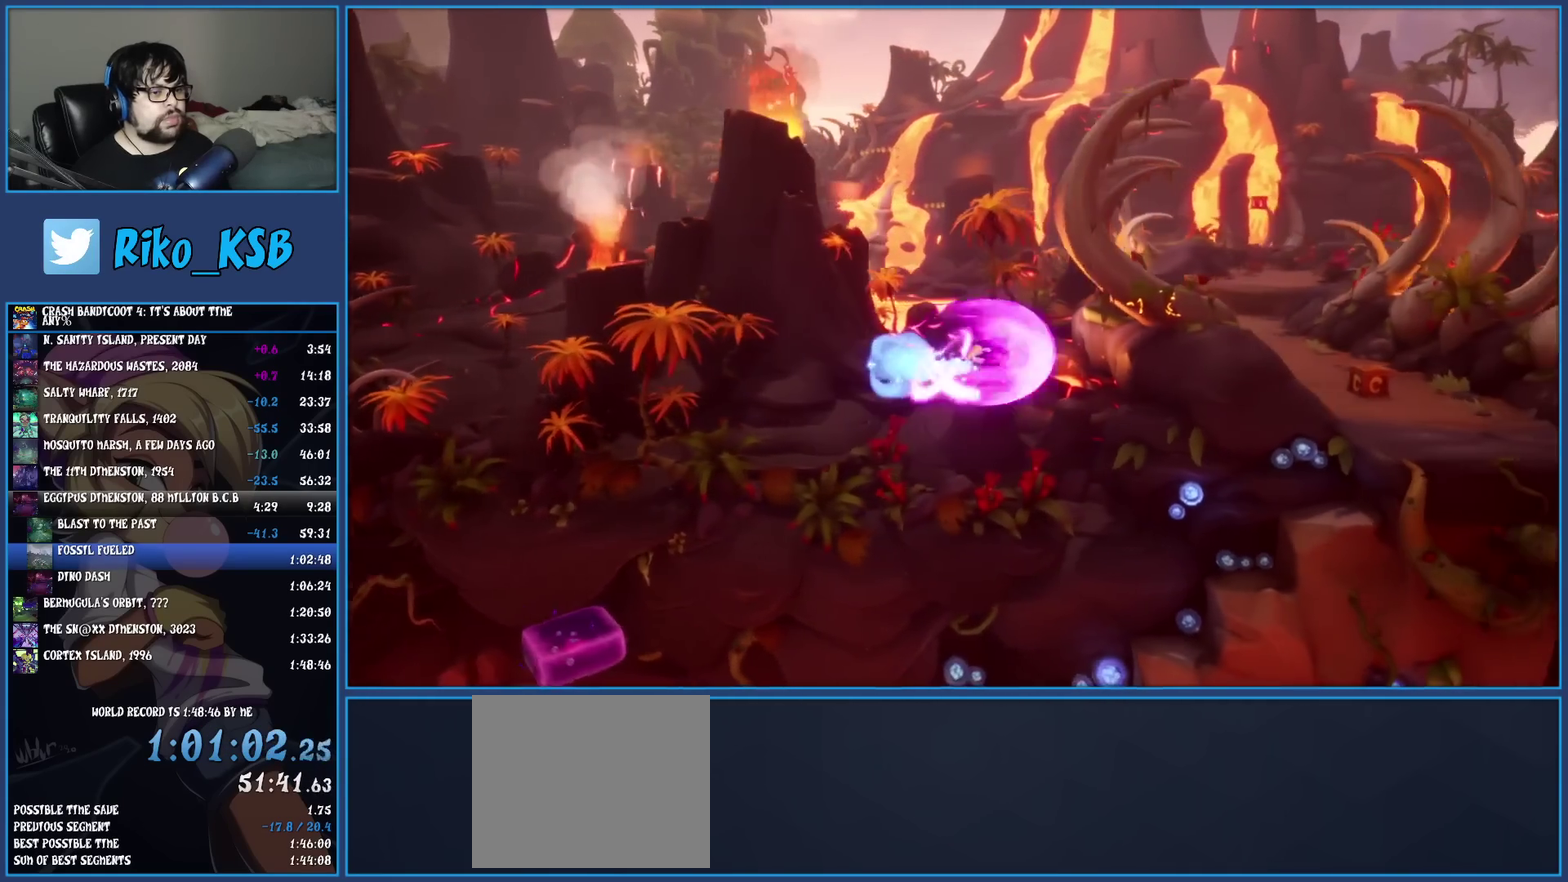
{"buttons": ["CROSS"], "left_stick": "right", "events": [[150, "R1", "up"]]}
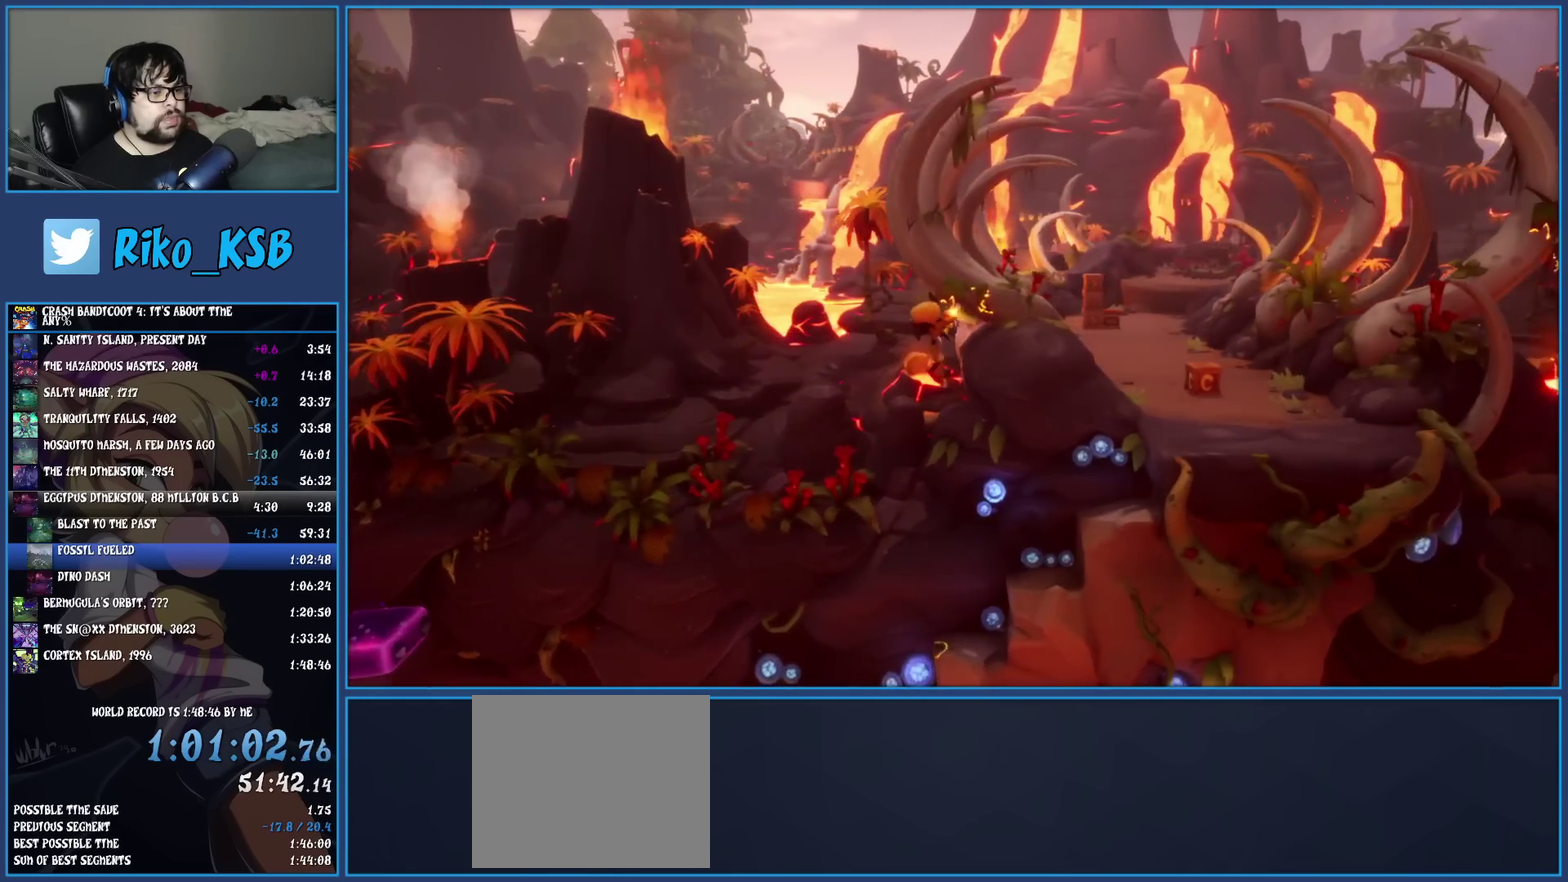
{"buttons": ["CROSS"], "left_stick": "right", "events": [[283, "CROSS", "up"], [417, "CROSS", "down"]]}
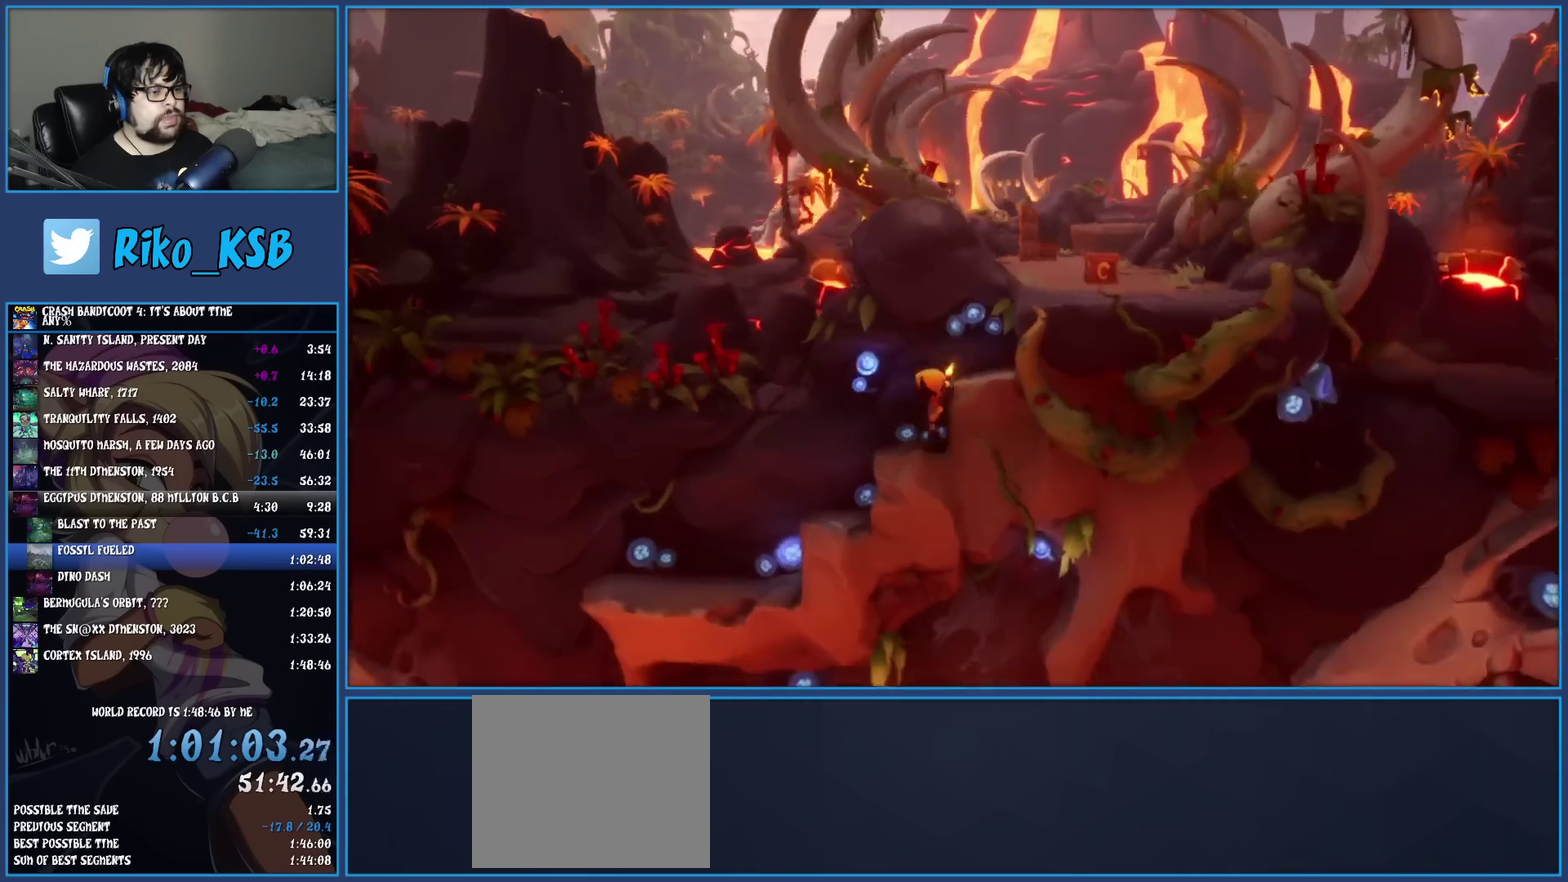
{"buttons": [], "left_stick": "right", "events": [[250, "CROSS", "up"], [300, "CROSS", "down"], [433, "CROSS", "up"]]}
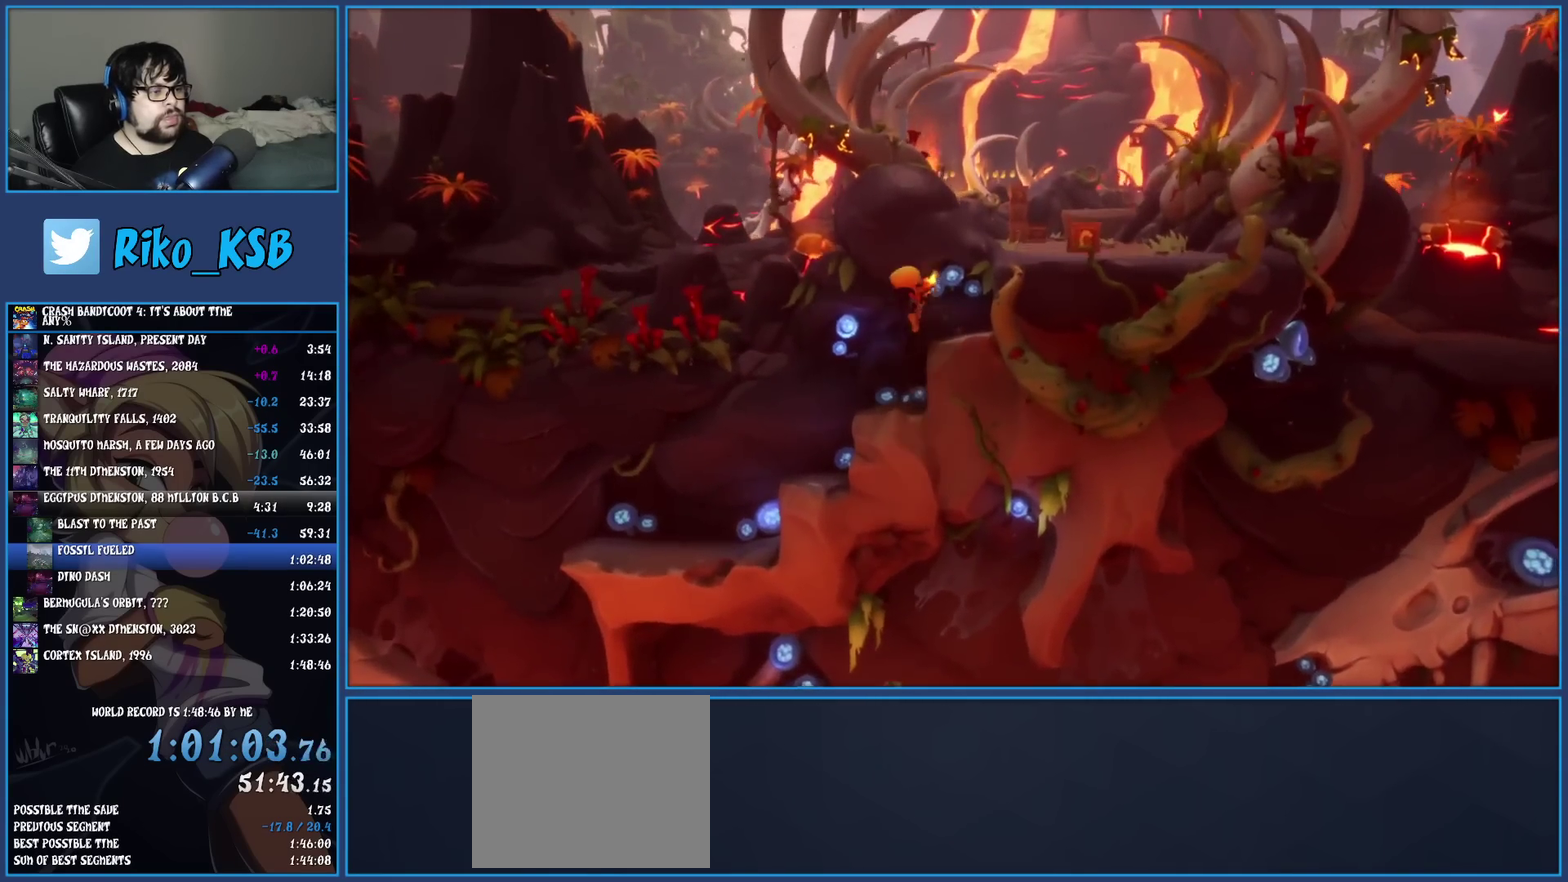
{"buttons": [], "left_stick": "right", "events": [[317, "CROSS", "down"], [500, "CROSS", "up"]]}
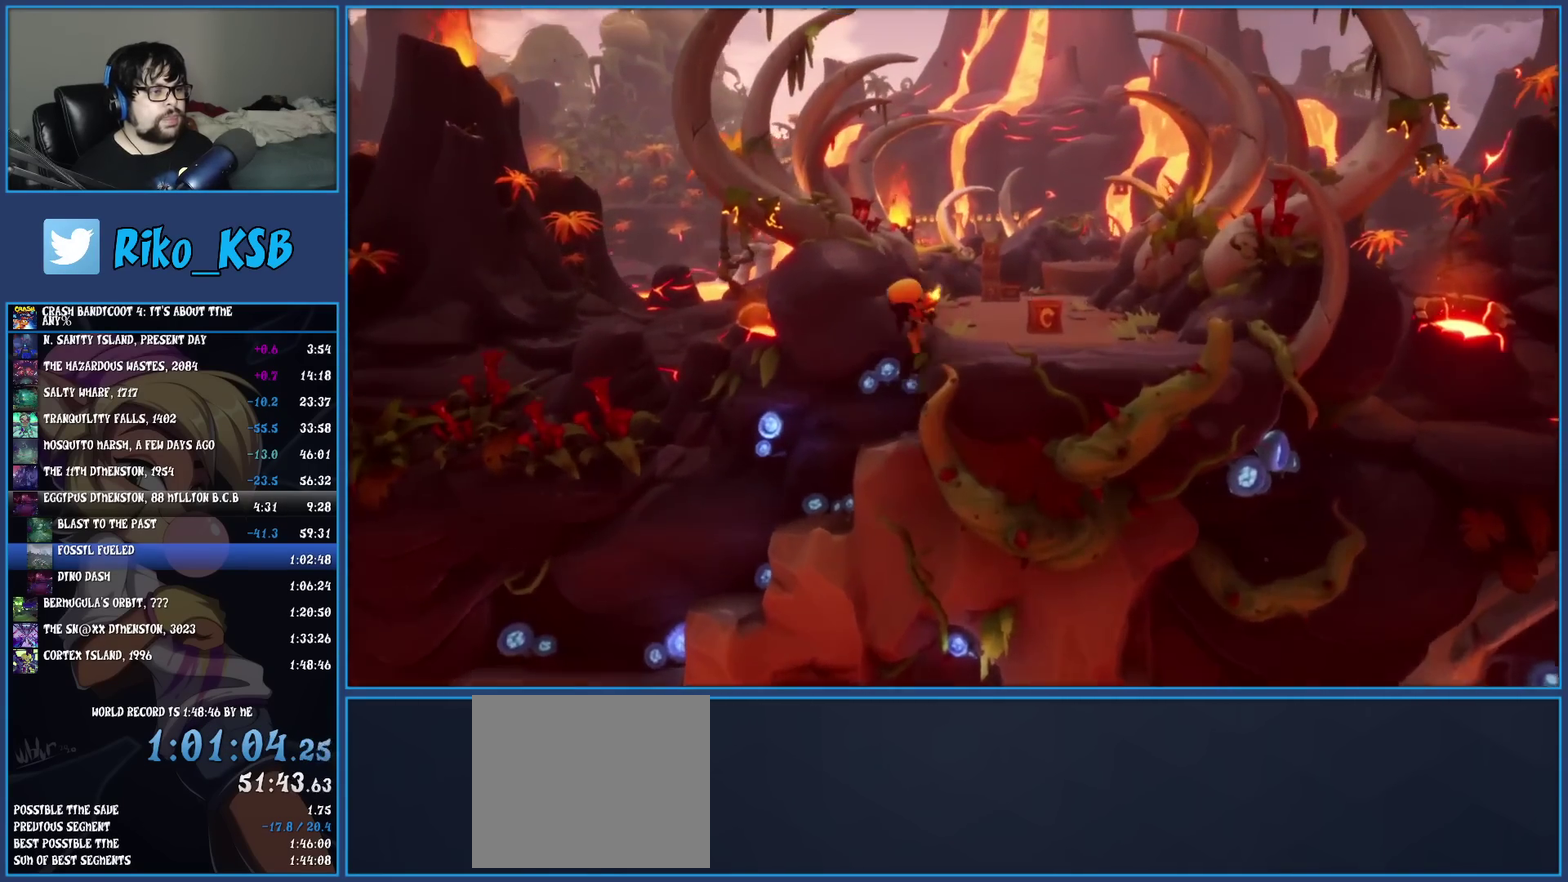
{"buttons": ["R1"], "left_stick": "up", "events": [[167, "left_stick", "up-right"], [250, "left_stick", "down-left"], [317, "left_stick", "up-right"], [367, "left_stick", "up"], [500, "R1", "down"]]}
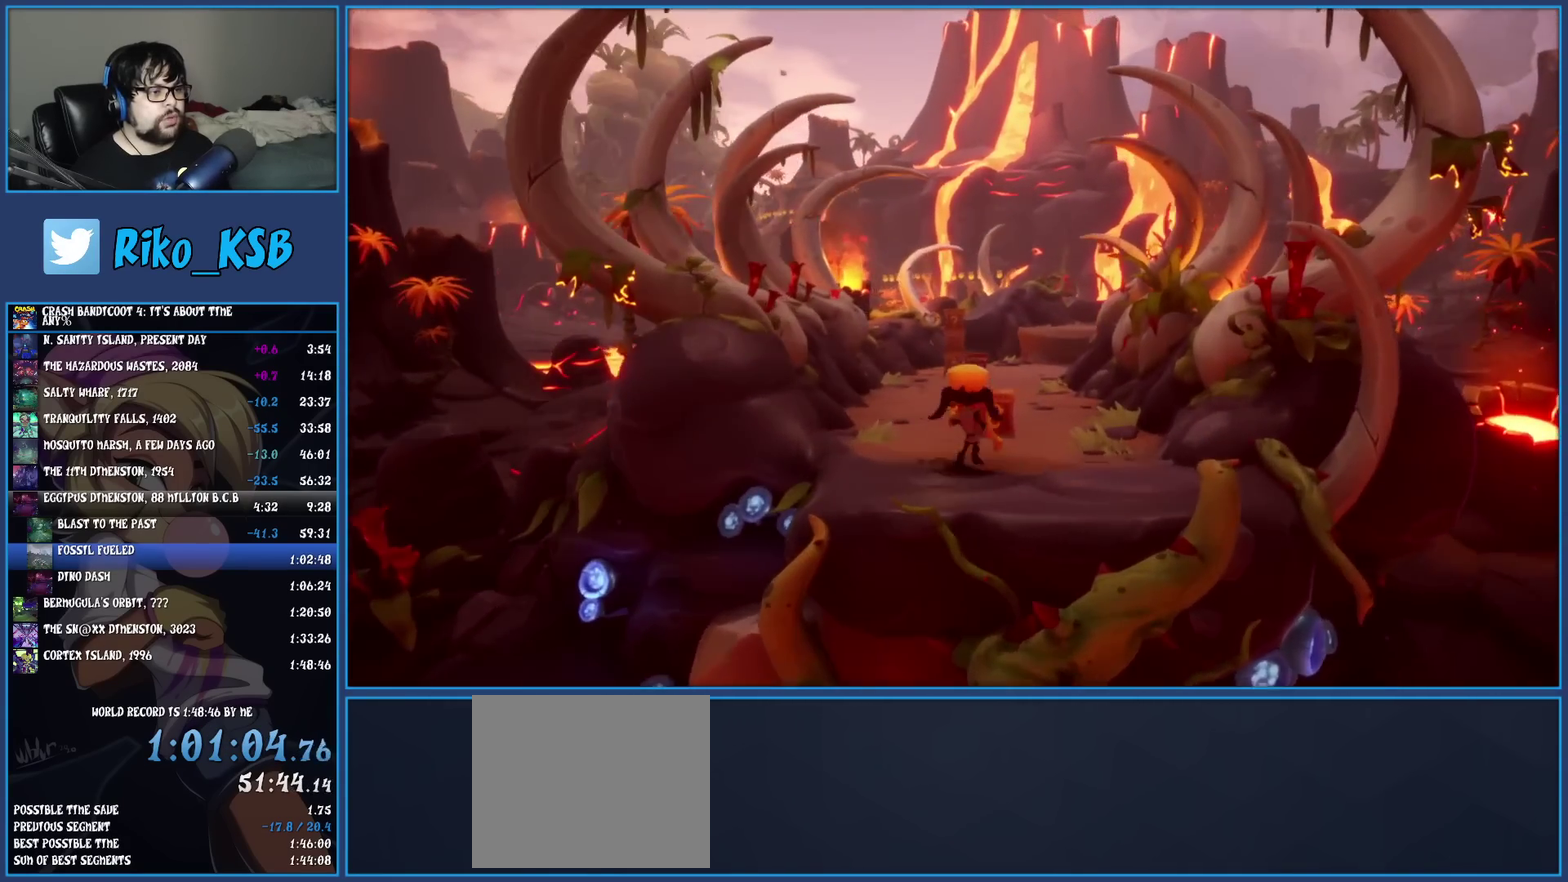
{"buttons": [], "left_stick": "up-right", "events": [[167, "R1", "up"], [217, "left_stick", "down-left"], [383, "left_stick", "up-right"]]}
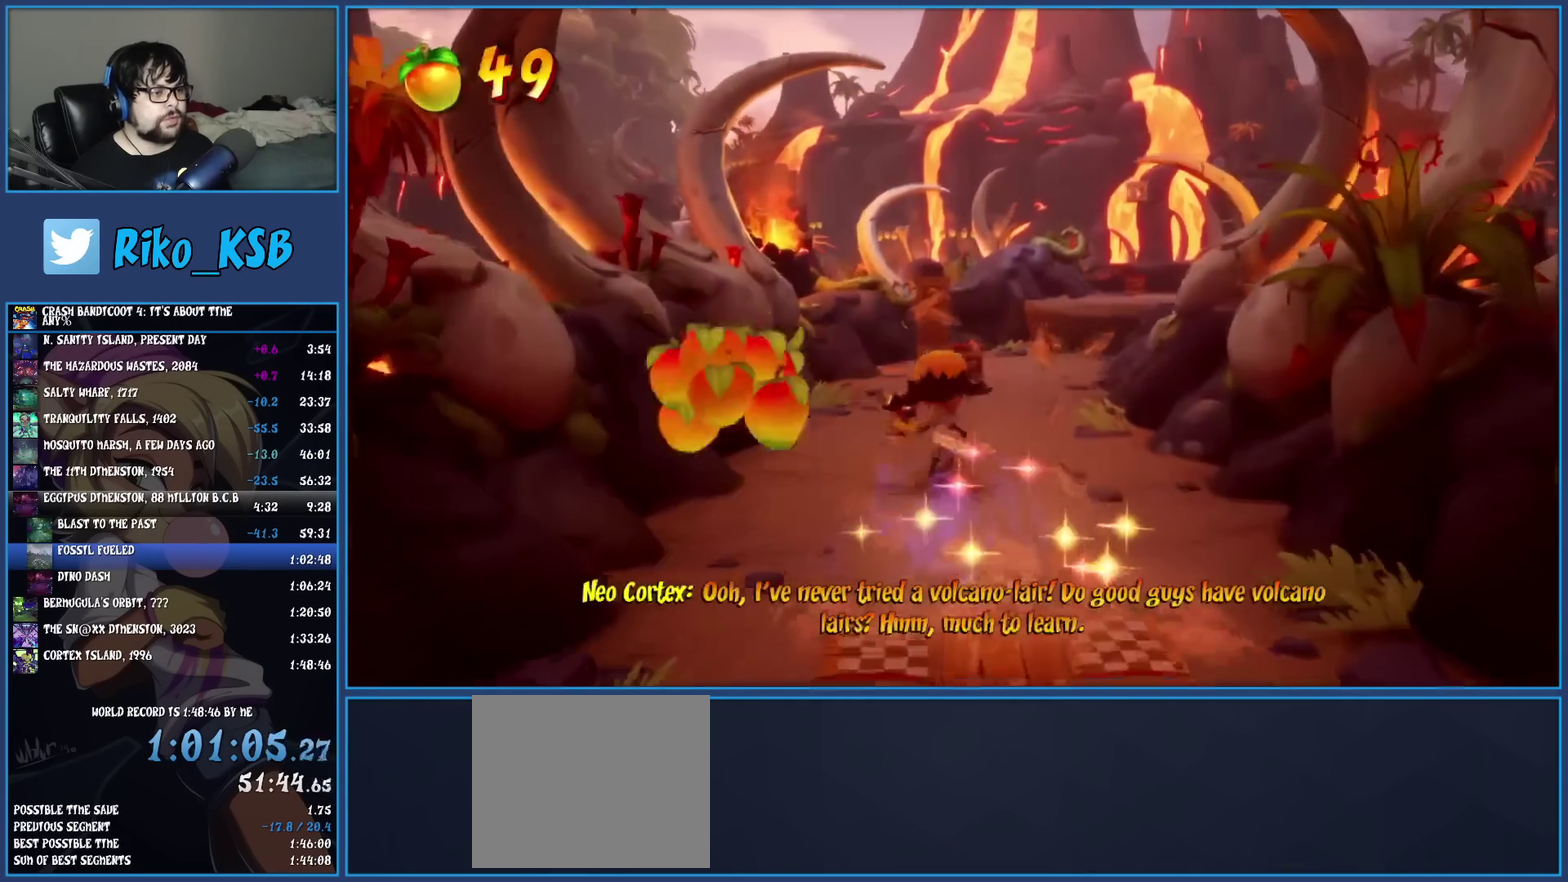
{"buttons": [], "left_stick": "up", "events": [[117, "R1", "down"], [300, "R1", "up"], [333, "left_stick", "up"]]}
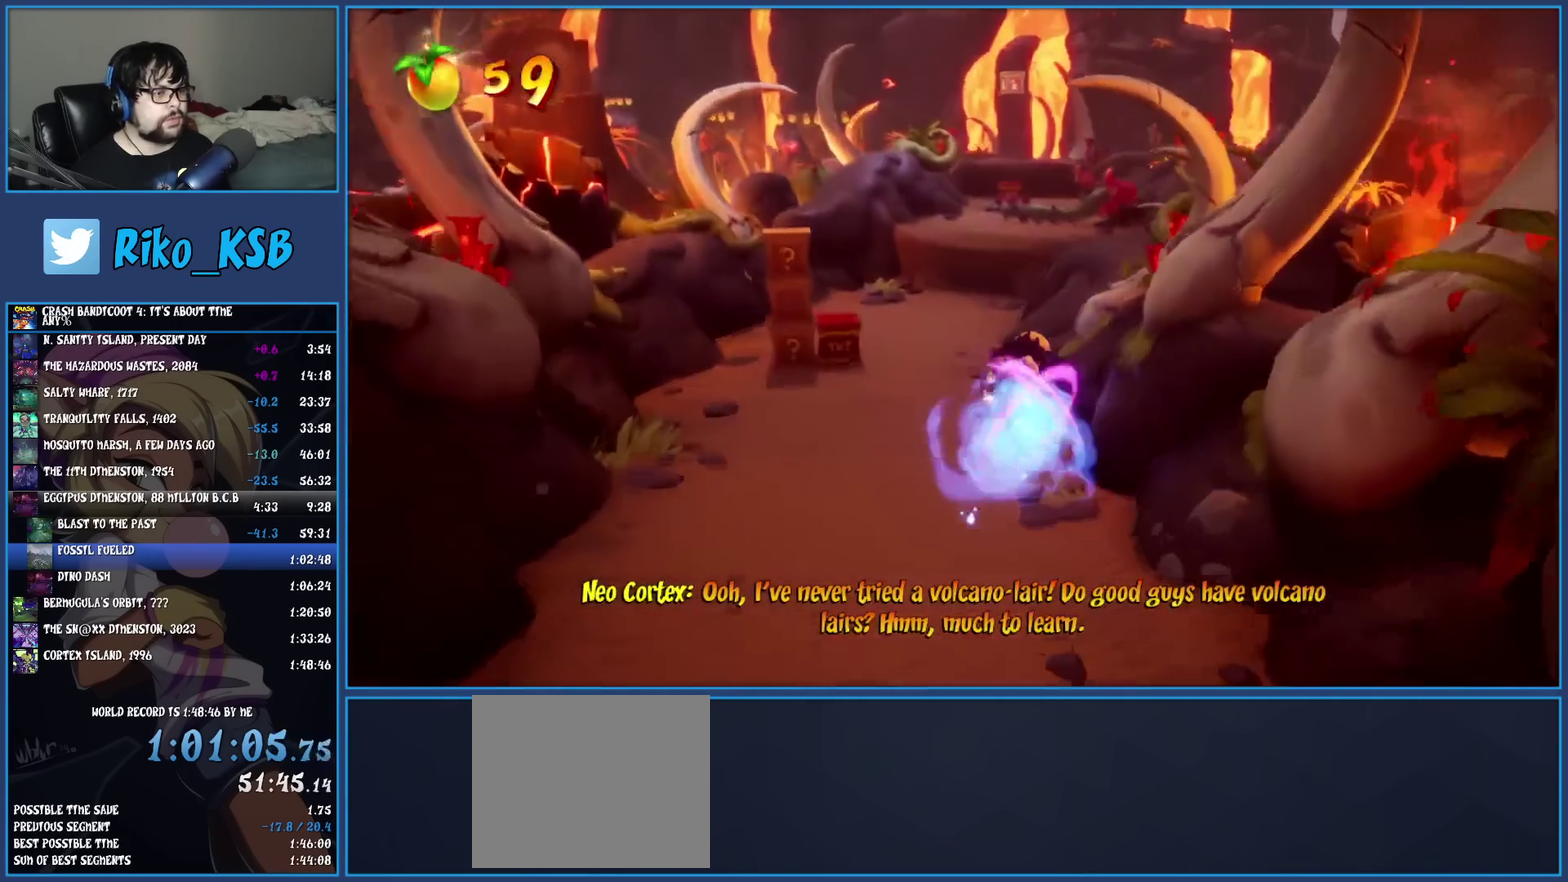
{"buttons": [], "left_stick": "up-left", "events": [[267, "R1", "down"], [317, "left_stick", "up-left"], [450, "R1", "up"]]}
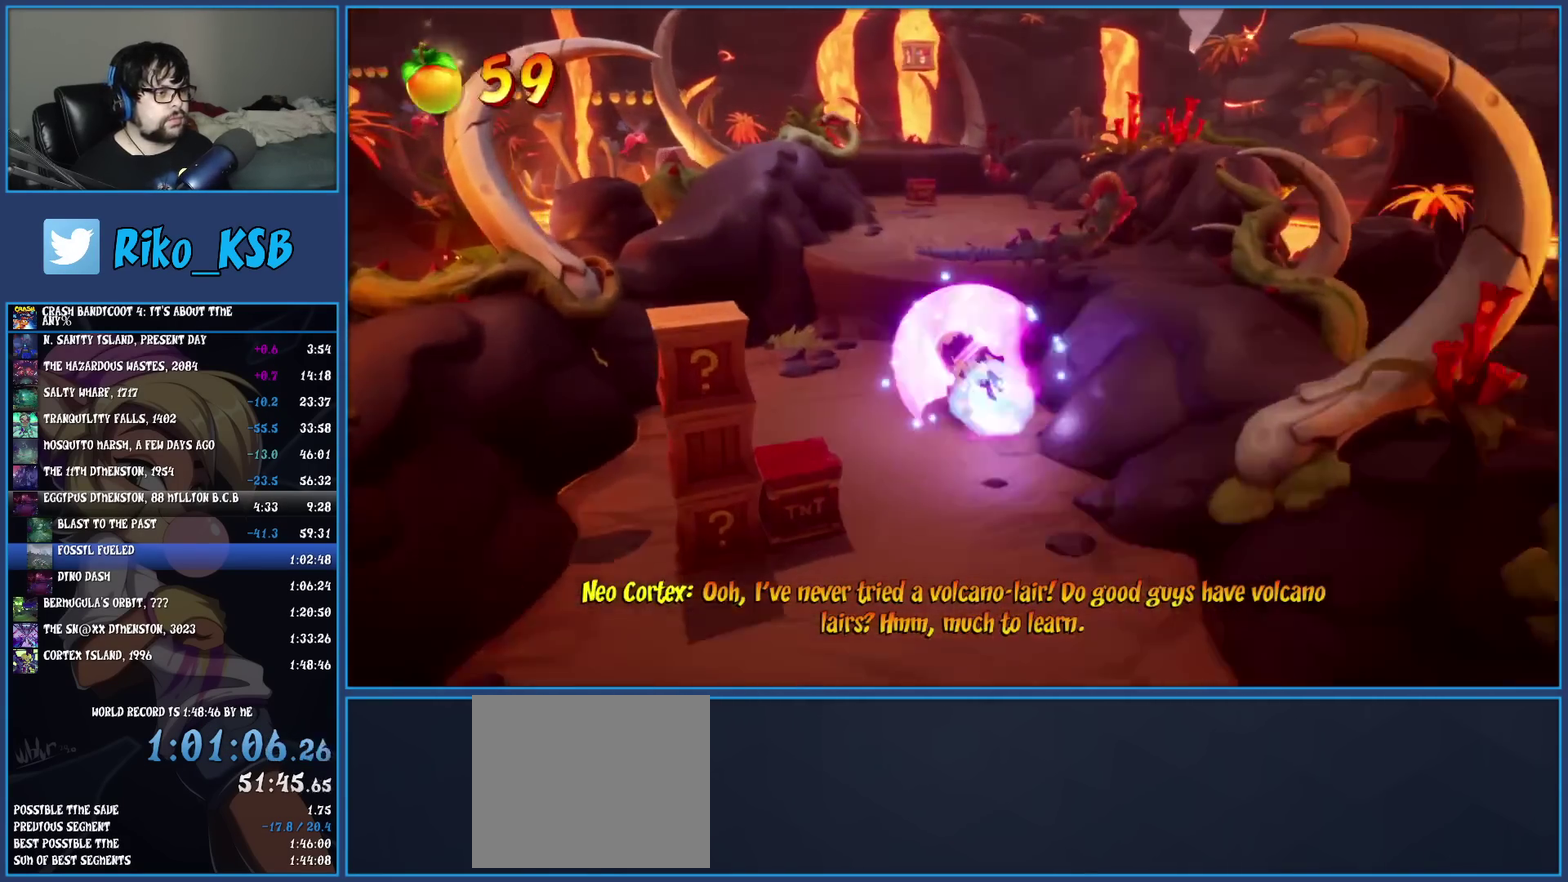
{"buttons": [], "left_stick": "up-left", "events": [[17, "left_stick", "up"], [117, "CROSS", "down"], [333, "CROSS", "up"], [383, "left_stick", "up-left"]]}
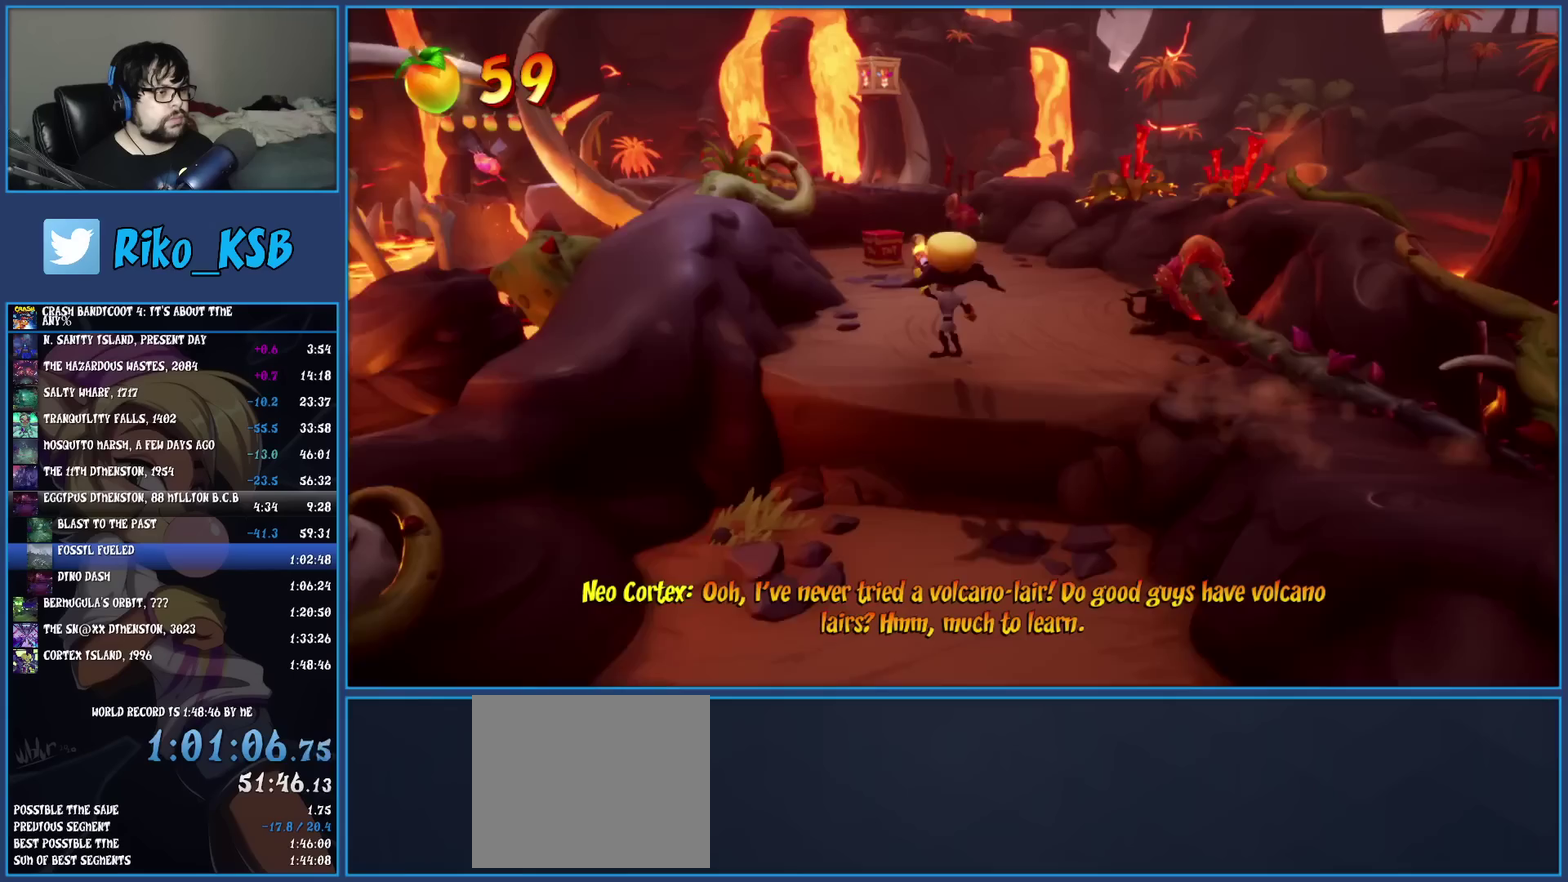
{"buttons": ["CROSS"], "left_stick": "up-left", "events": [[250, "R1", "down"], [383, "R1", "up"], [483, "CROSS", "down"]]}
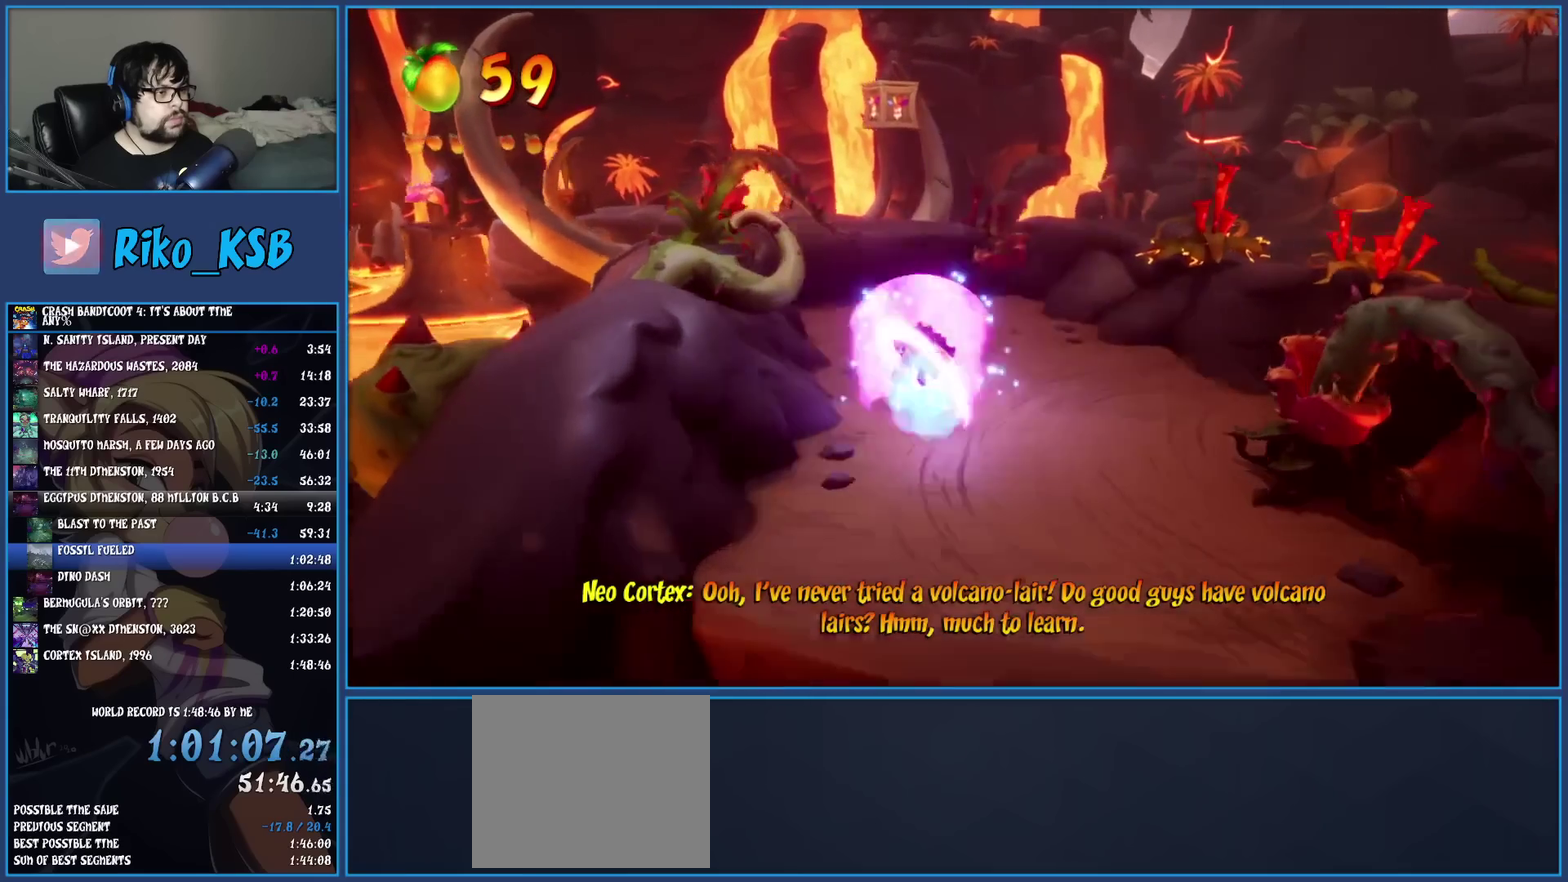
{"buttons": ["CROSS"], "left_stick": "center", "events": [[83, "left_stick", "up"], [483, "left_stick", "center"]]}
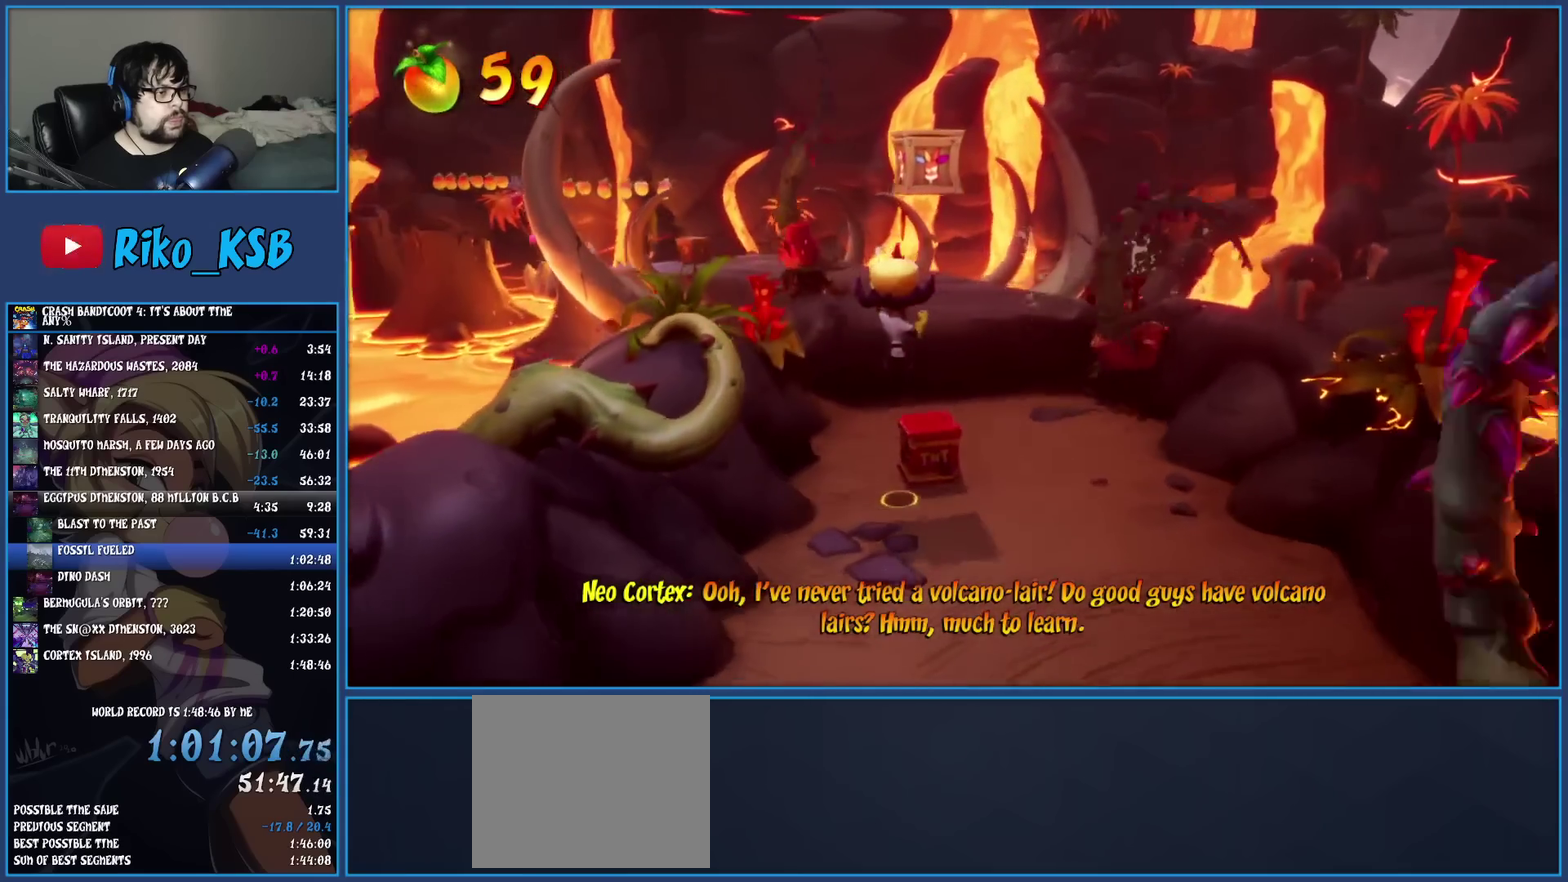
{"buttons": ["CROSS"], "left_stick": "up", "events": [[417, "left_stick", "up"]]}
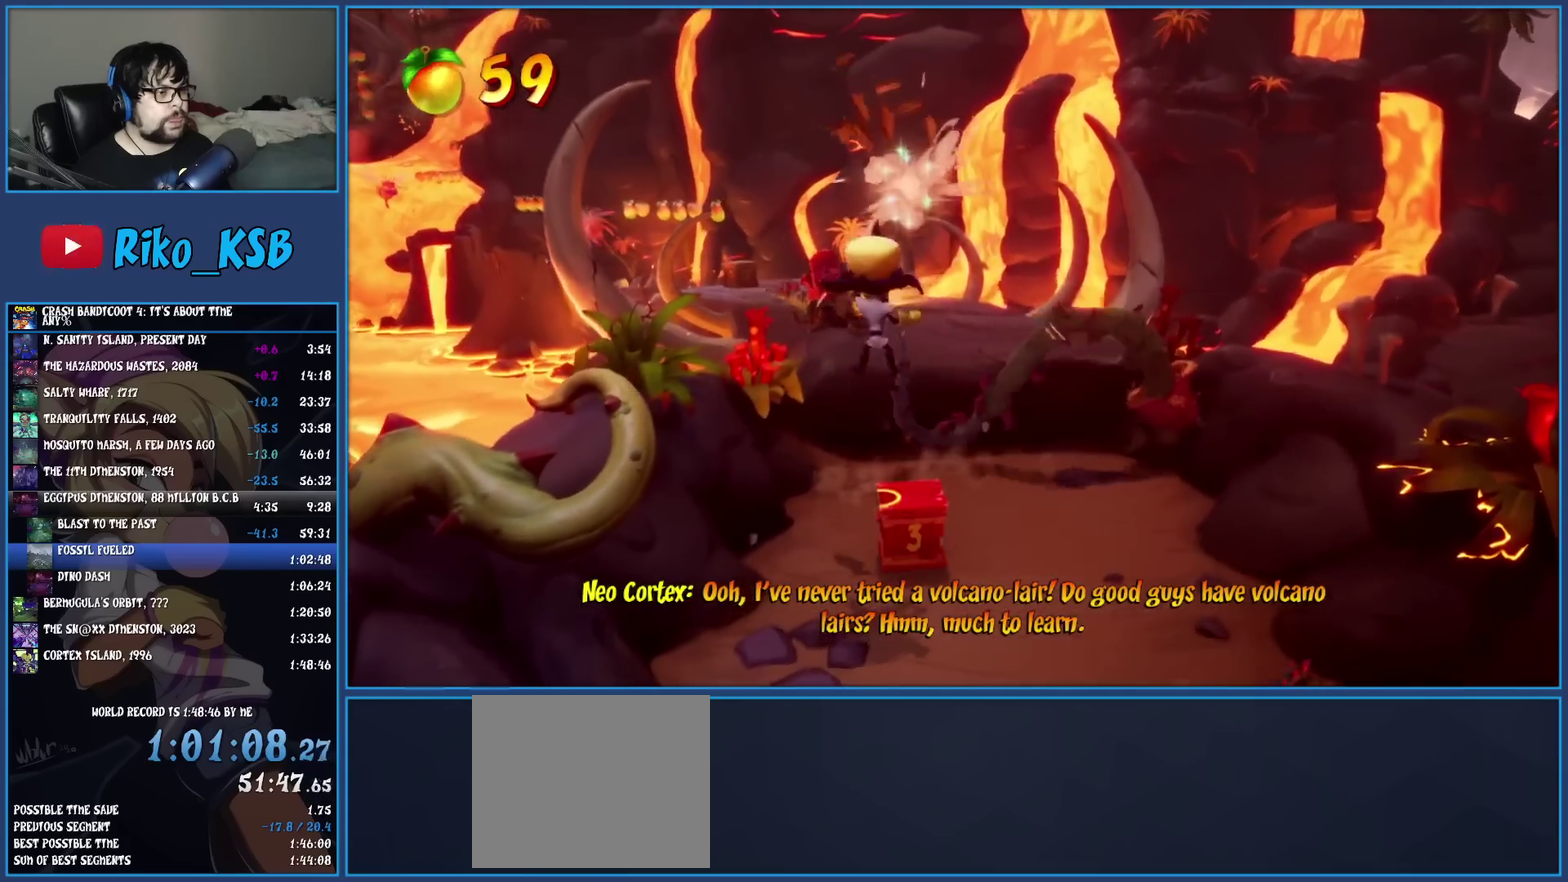
{"buttons": [], "left_stick": "up-right", "events": [[83, "R1", "down"], [367, "R1", "up"], [417, "left_stick", "up-right"], [500, "CROSS", "up"]]}
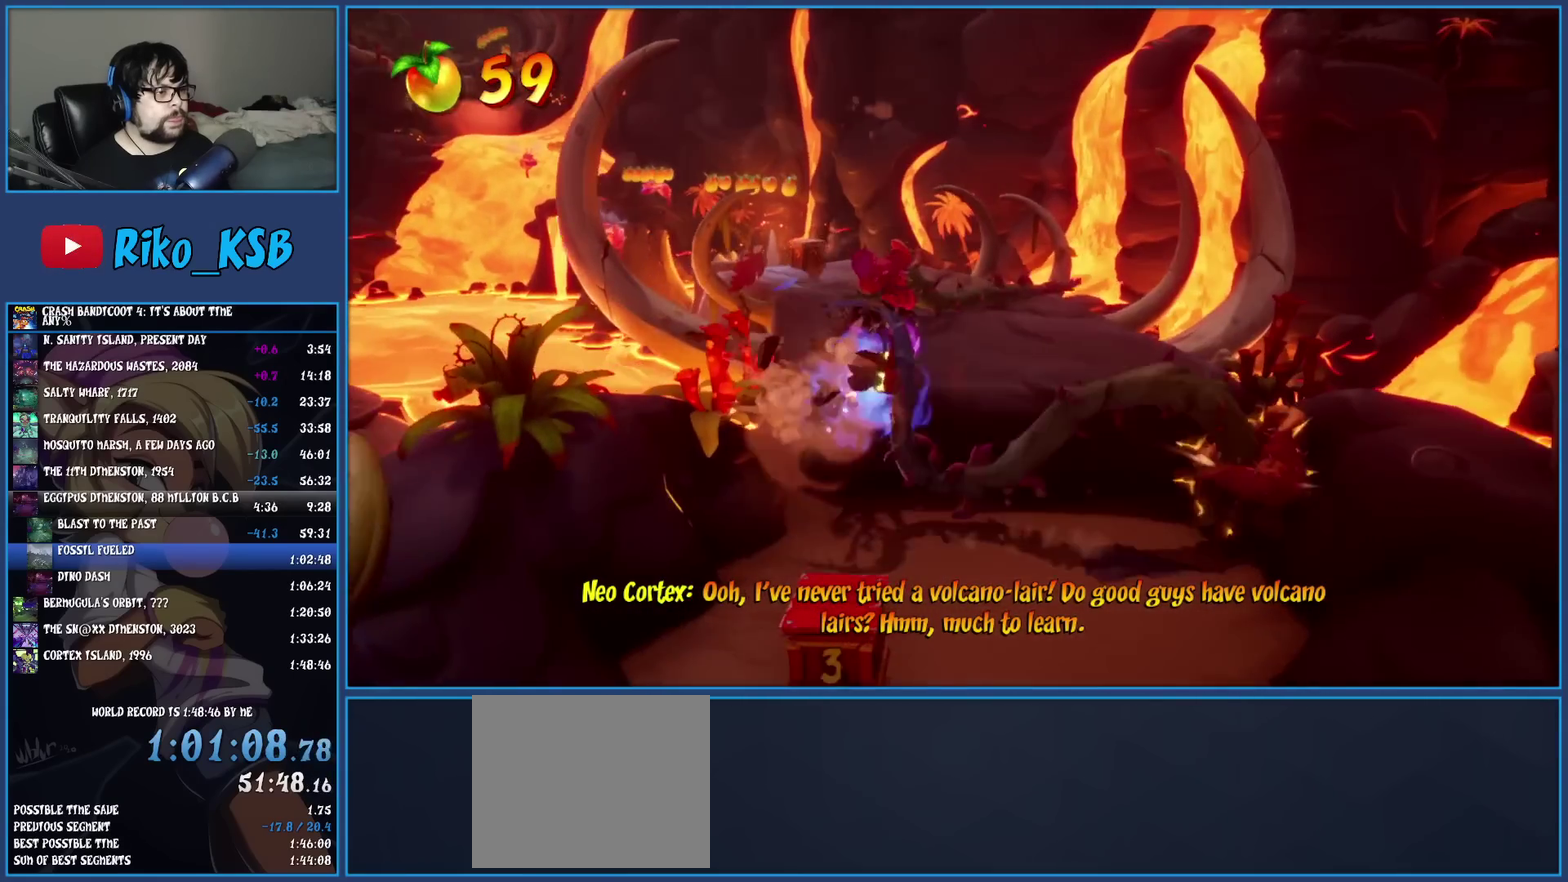
{"buttons": [], "left_stick": "up"}
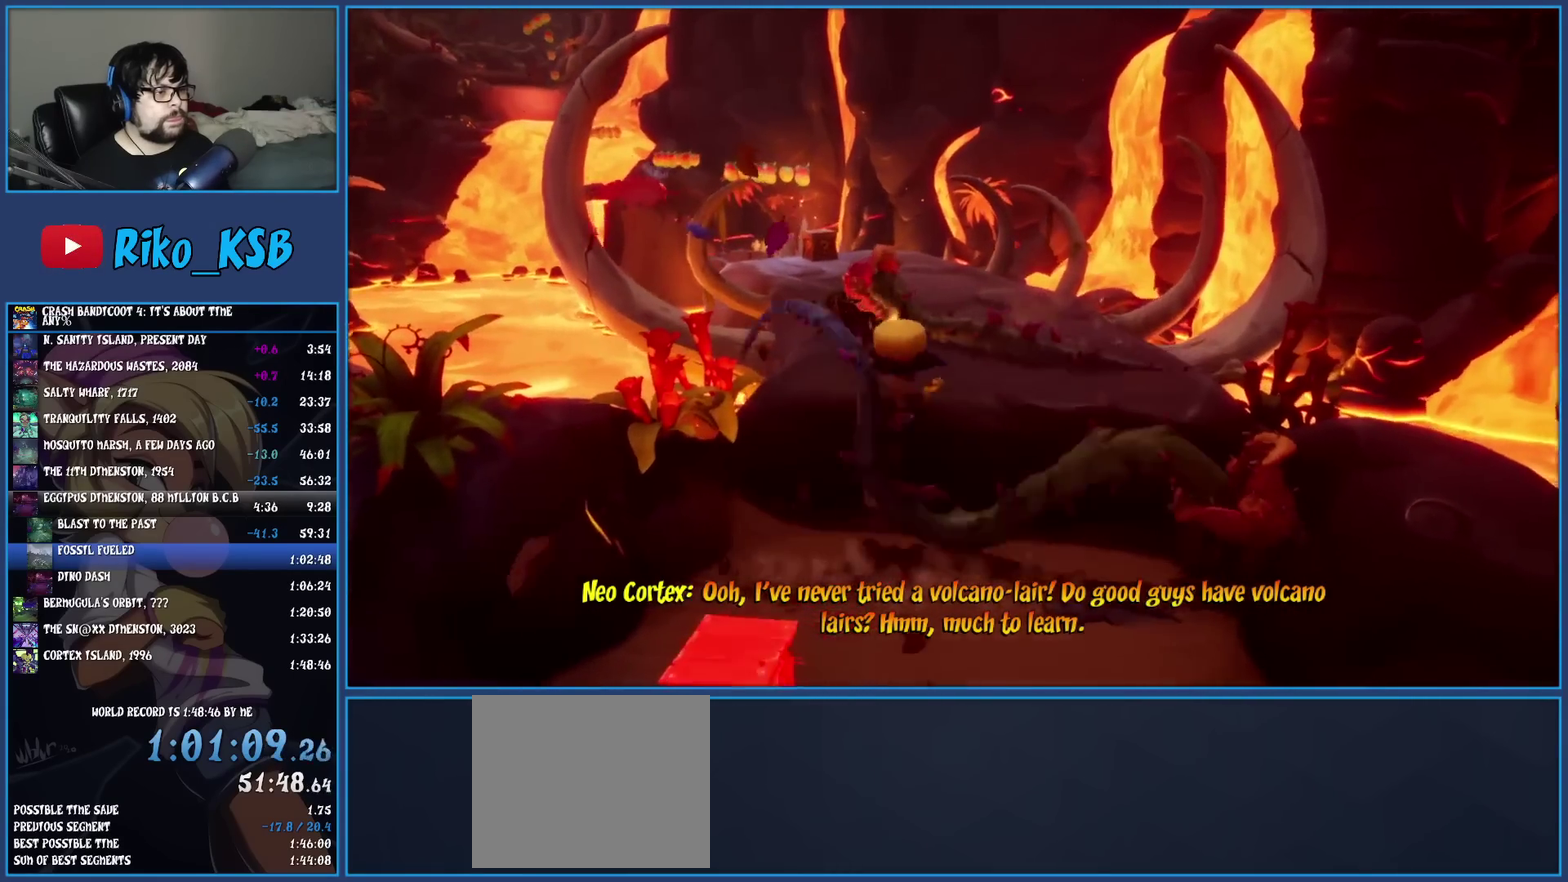
{"buttons": ["CROSS"], "left_stick": "up", "events": [[100, "left_stick", "down-left"], [117, "CROSS", "down"], [233, "left_stick", "up"], [450, "CROSS", "up"], [500, "CROSS", "down"]]}
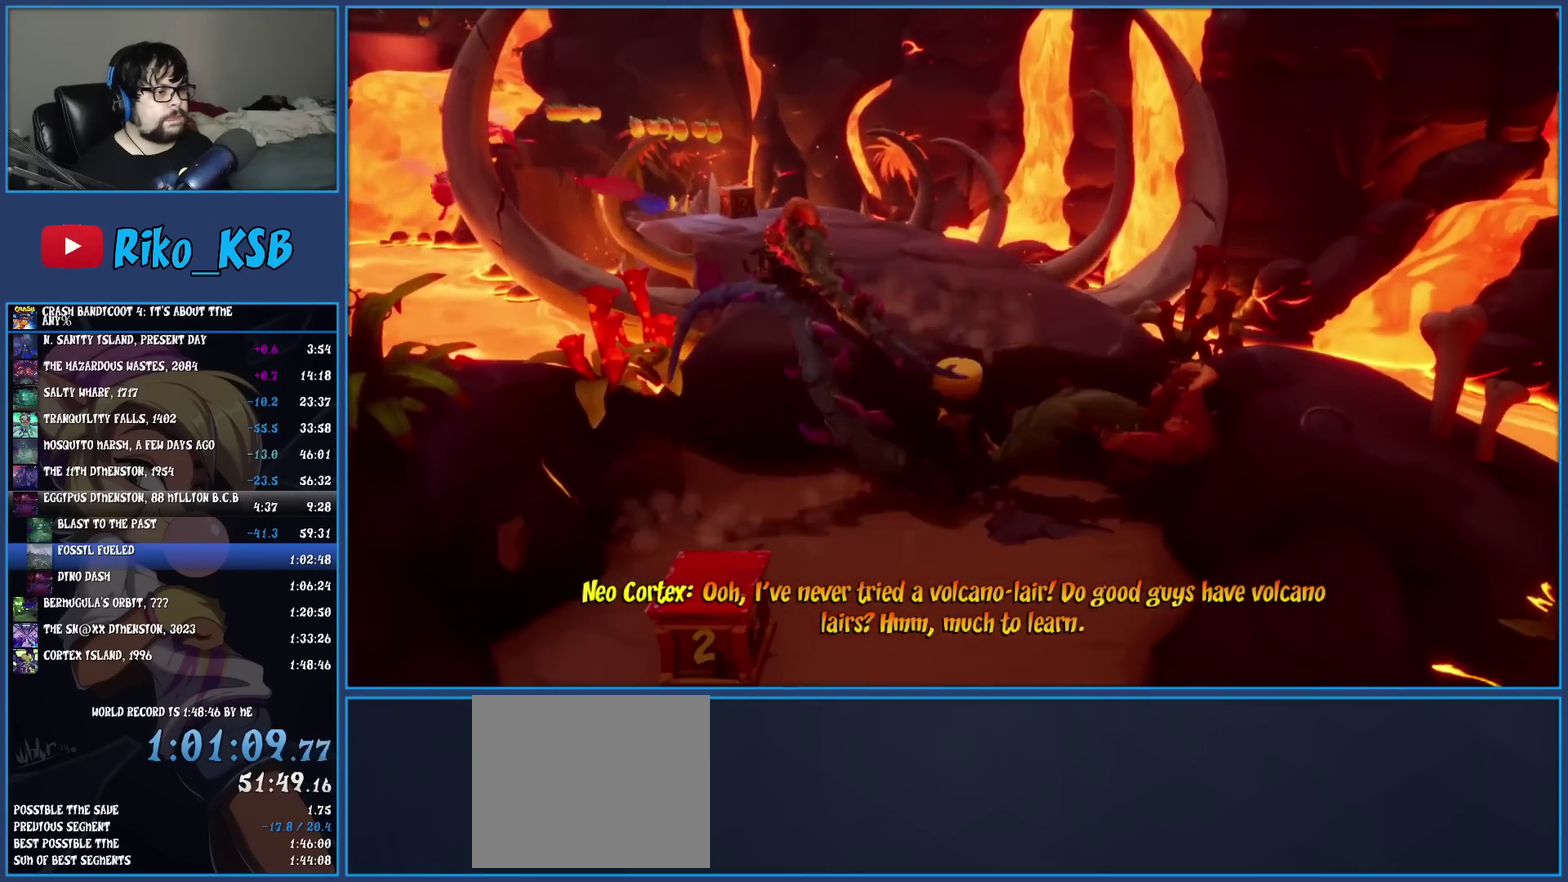
{"buttons": [], "left_stick": "up-right", "events": [[400, "CROSS", "up"], [433, "left_stick", "up-right"]]}
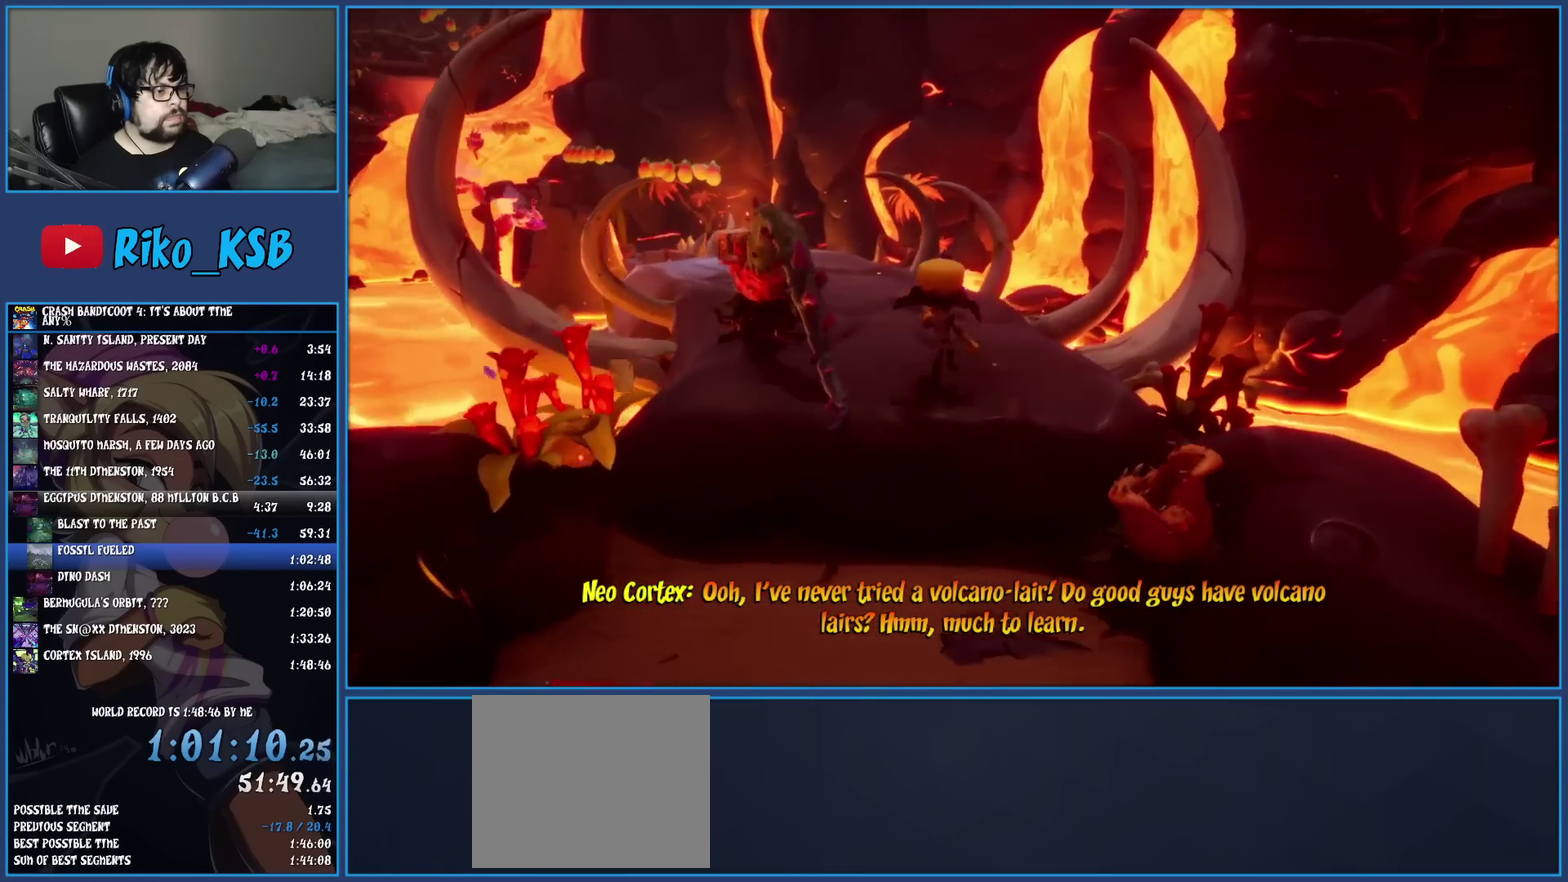
{"buttons": ["CROSS"], "left_stick": "up-left"}
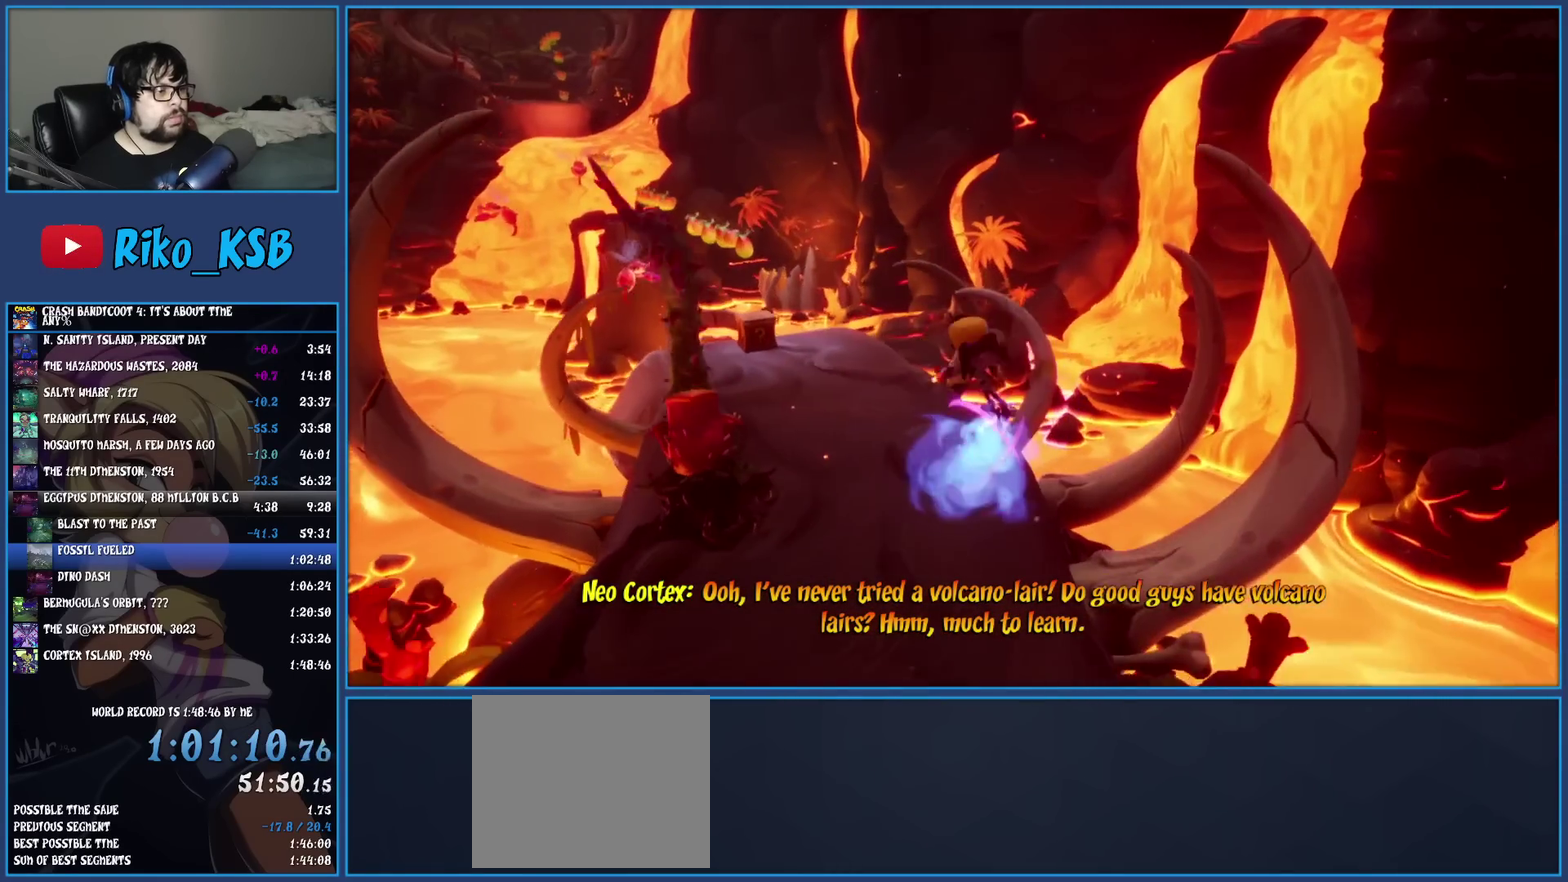
{"buttons": [], "left_stick": "up", "events": [[133, "CROSS", "up"], [200, "left_stick", "up"]]}
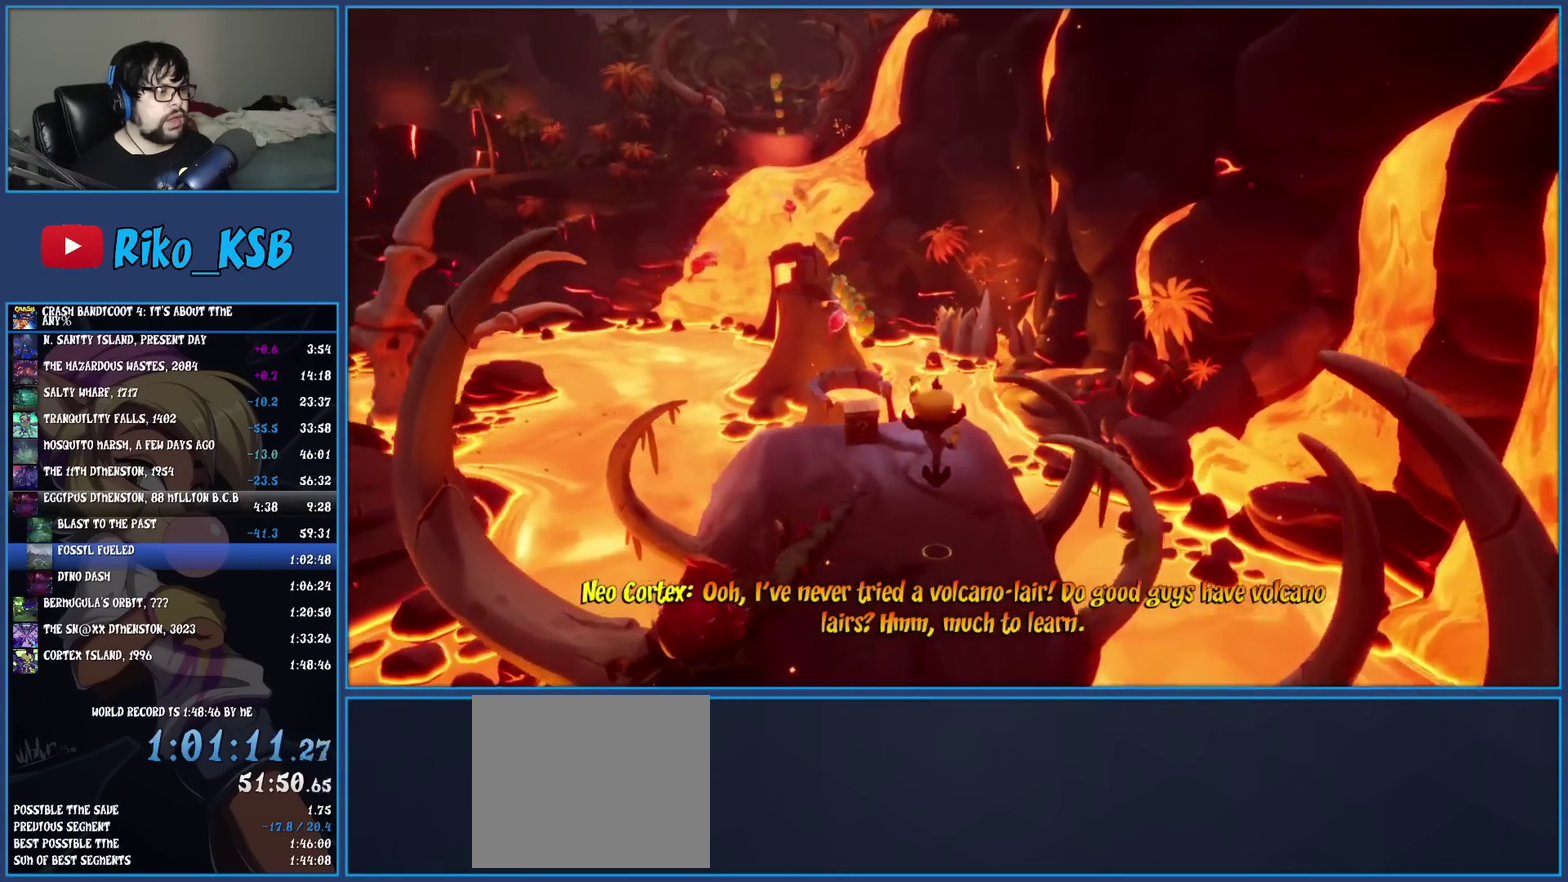
{"buttons": [], "left_stick": "center", "events": [[83, "left_stick", "down-left"], [133, "CROSS", "down"], [217, "left_stick", "up"], [300, "CROSS", "up"], [350, "left_stick", "up-left"], [400, "left_stick", "center"]]}